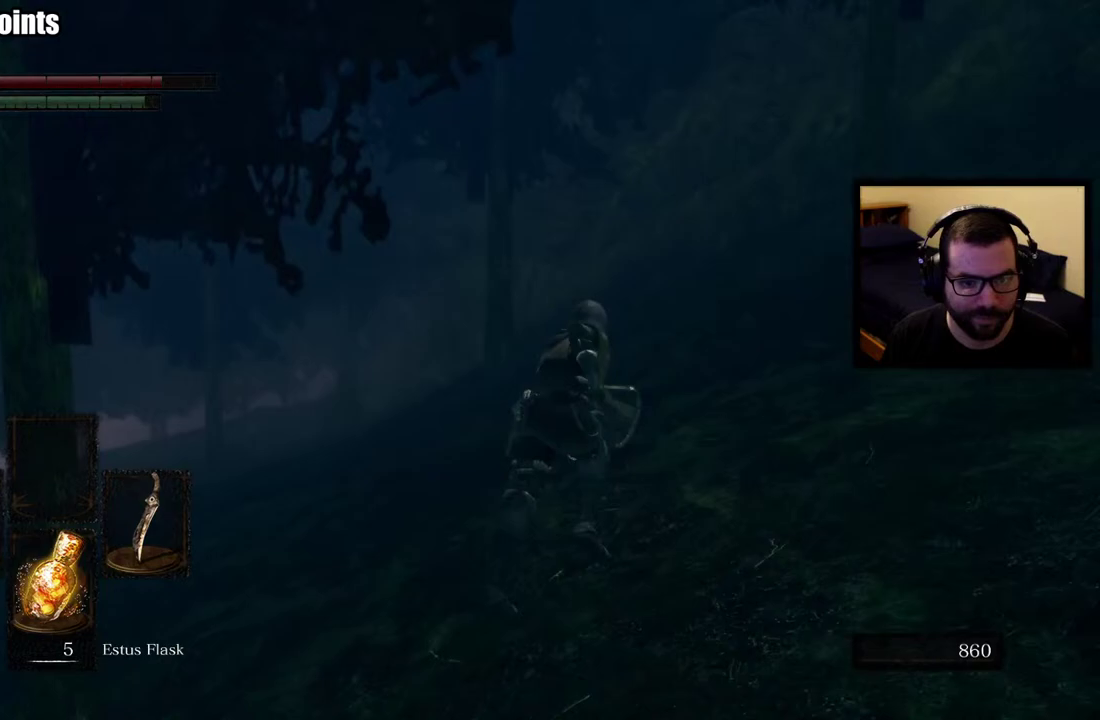
Gameplay with a controller (PlayStation layout); each line is a JSON object with the inputs held at the frame after it. "events" lists button and stick changes between this image and that frame as [ms after this image, input, new state], when the widget could be followed in between. This overlay highlights the sticks when they move; stick clicks (L3 R3) are not distinguishable. Not read: L1 R1.
{"buttons": ["CIRCLE"], "left_stick": "up-right", "right_stick": "center", "events": [[33, "right_stick", "center"], [133, "left_stick", "up"], [317, "right_stick", "left"], [383, "left_stick", "up-right"], [467, "right_stick", "center"]]}
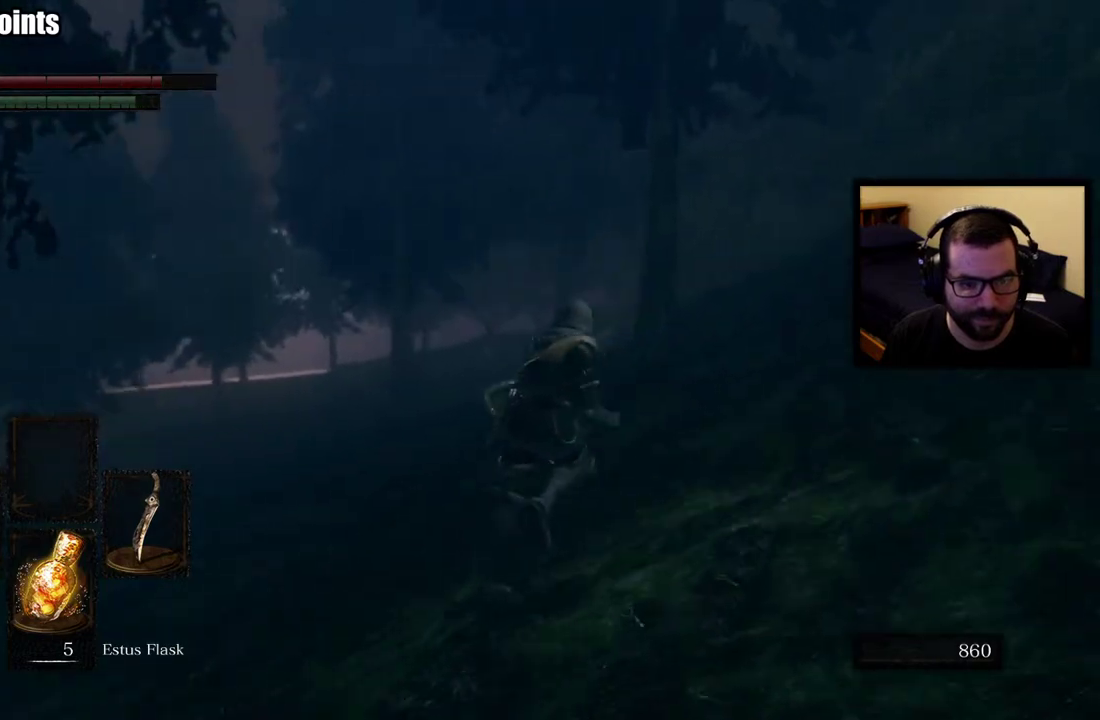
{"buttons": [], "left_stick": "up-left", "right_stick": "center"}
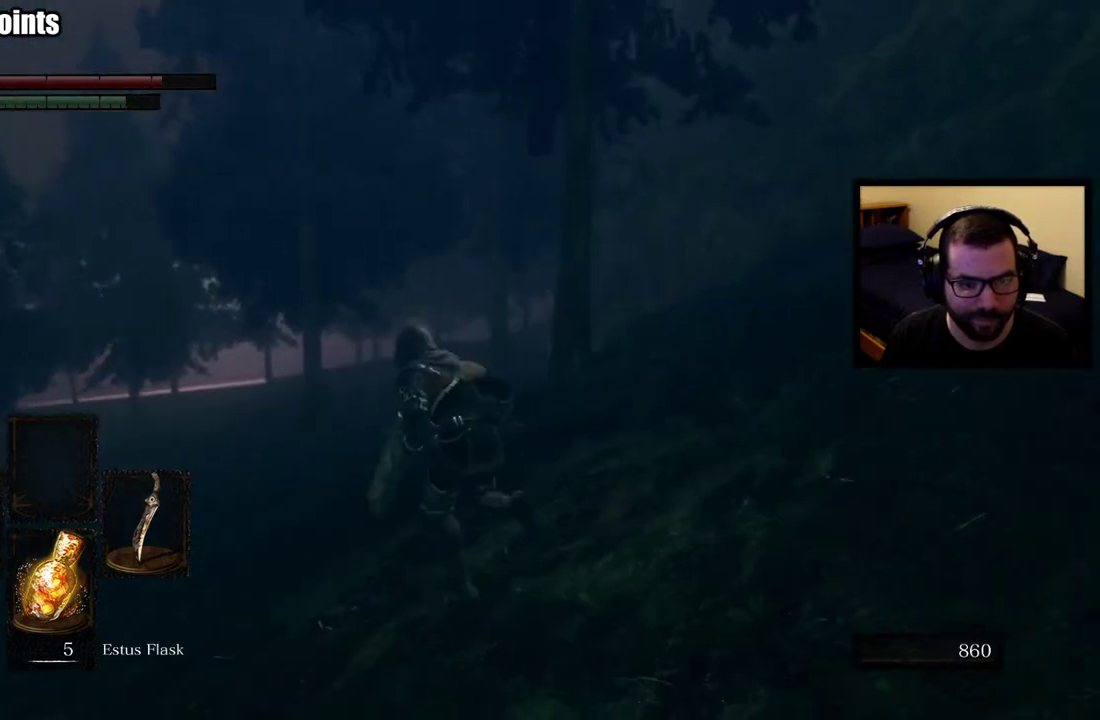
{"buttons": [], "left_stick": "up-left", "right_stick": "center"}
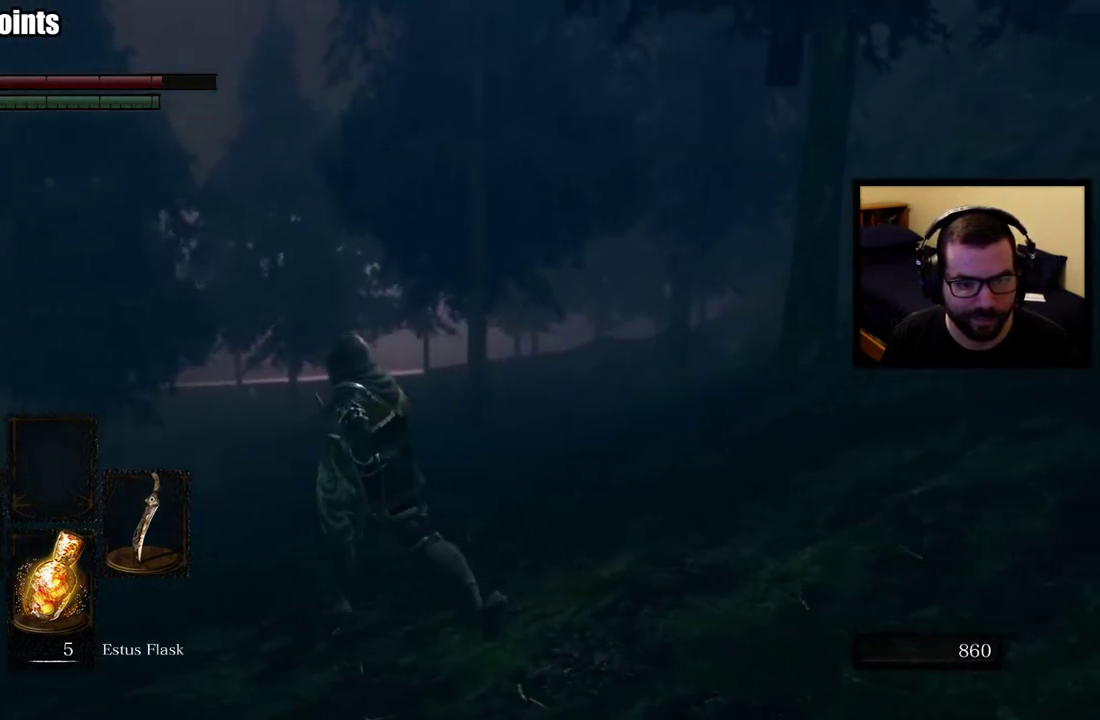
{"buttons": ["CIRCLE"], "left_stick": "up-left", "right_stick": "center", "events": [[317, "left_stick", "down-right"], [433, "CIRCLE", "down"], [483, "left_stick", "up-left"]]}
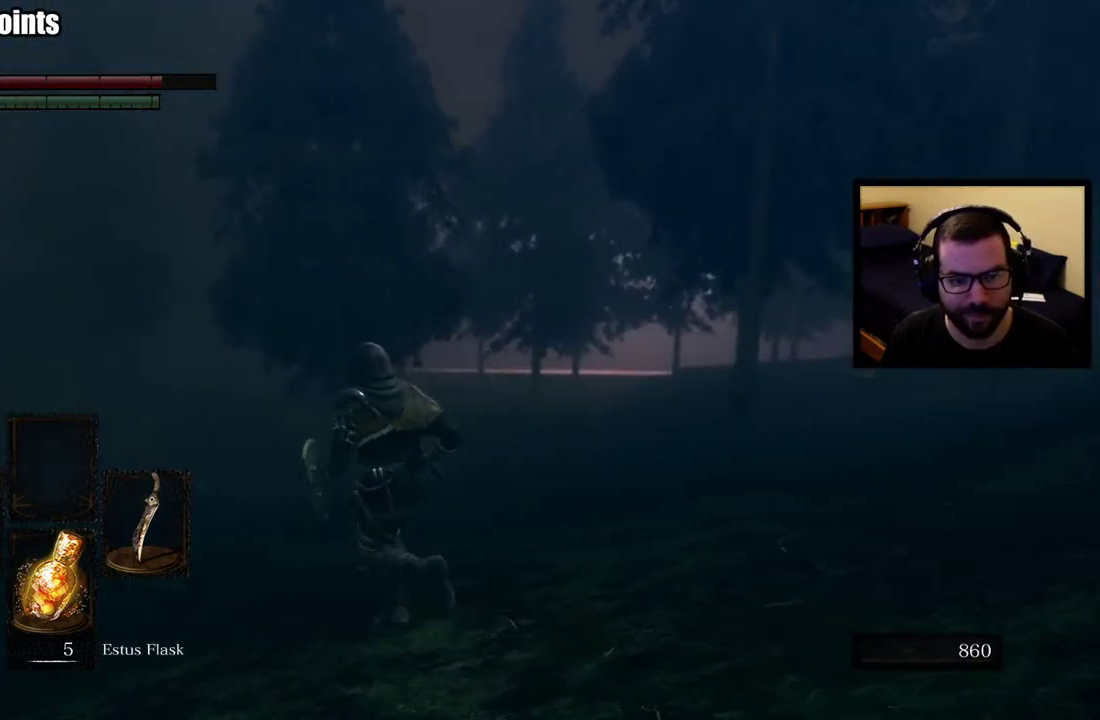
{"buttons": ["CIRCLE"], "left_stick": "up-left", "right_stick": "center", "events": []}
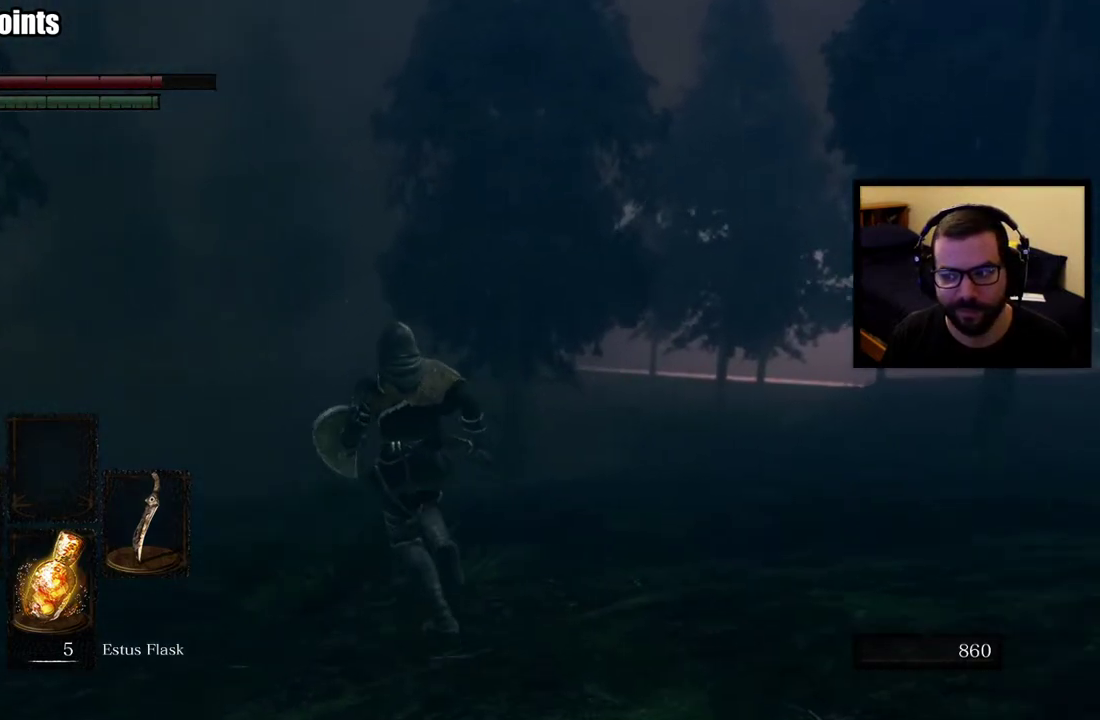
{"buttons": ["CIRCLE"], "left_stick": "up-left", "right_stick": "center", "events": [[200, "right_stick", "right"], [417, "right_stick", "center"]]}
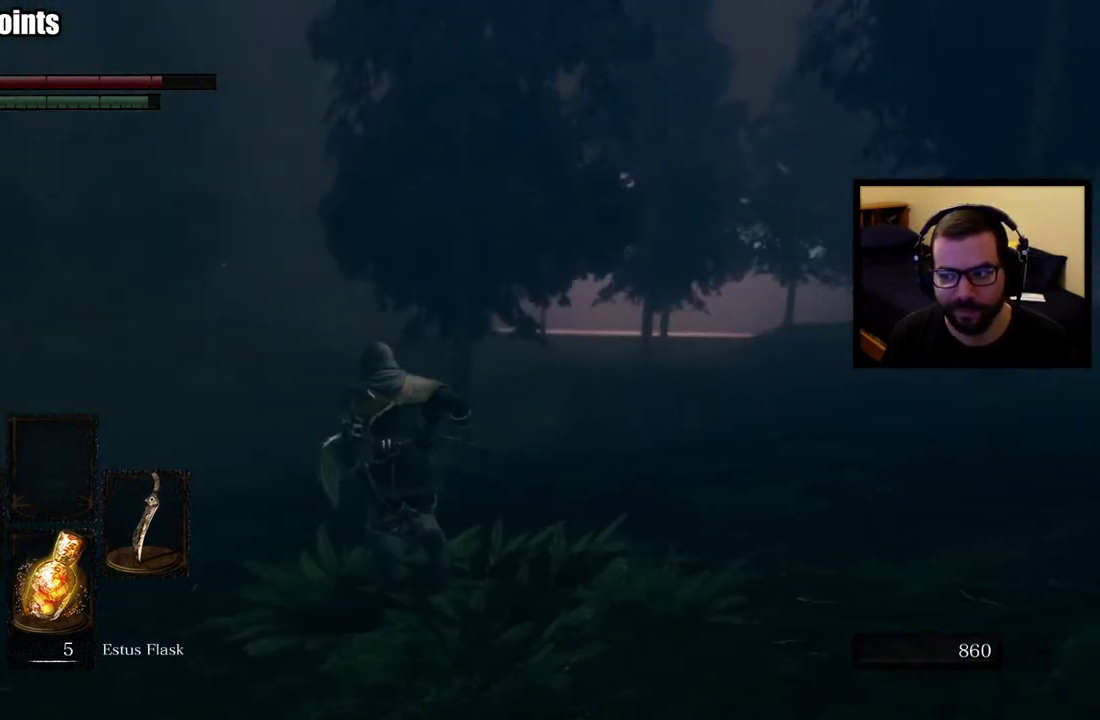
{"buttons": ["CIRCLE"], "left_stick": "up-left", "right_stick": "right", "events": [[267, "right_stick", "right"]]}
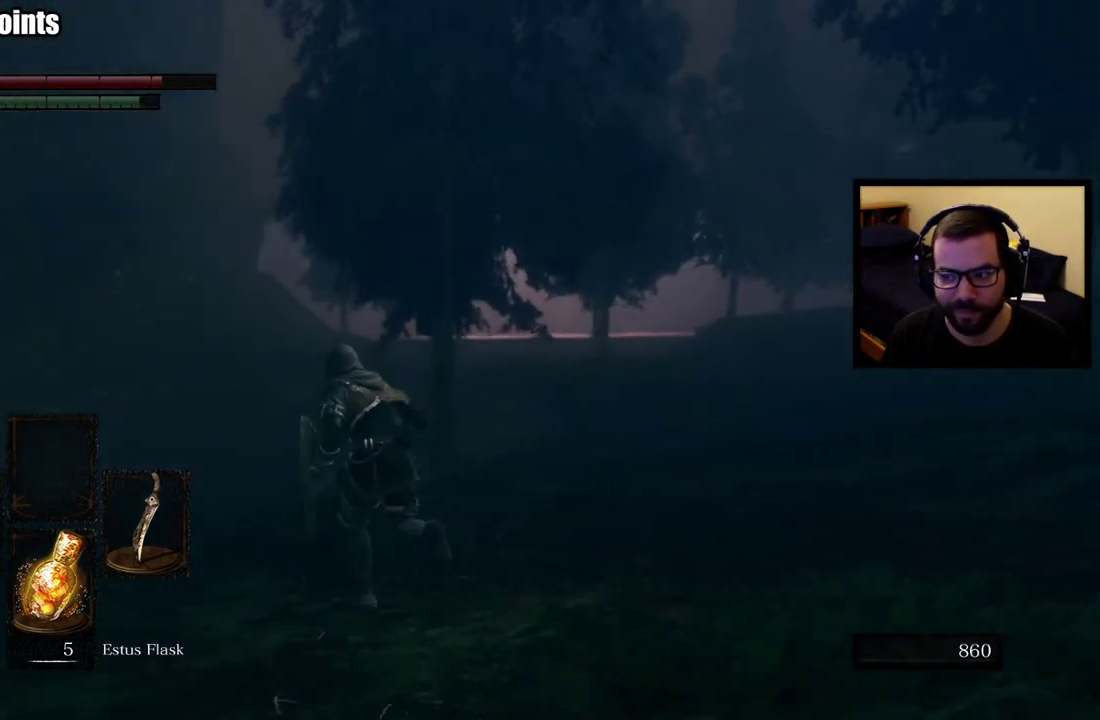
{"buttons": ["CIRCLE"], "left_stick": "up-left", "right_stick": "center", "events": [[17, "right_stick", "center"], [233, "right_stick", "right"], [467, "right_stick", "center"]]}
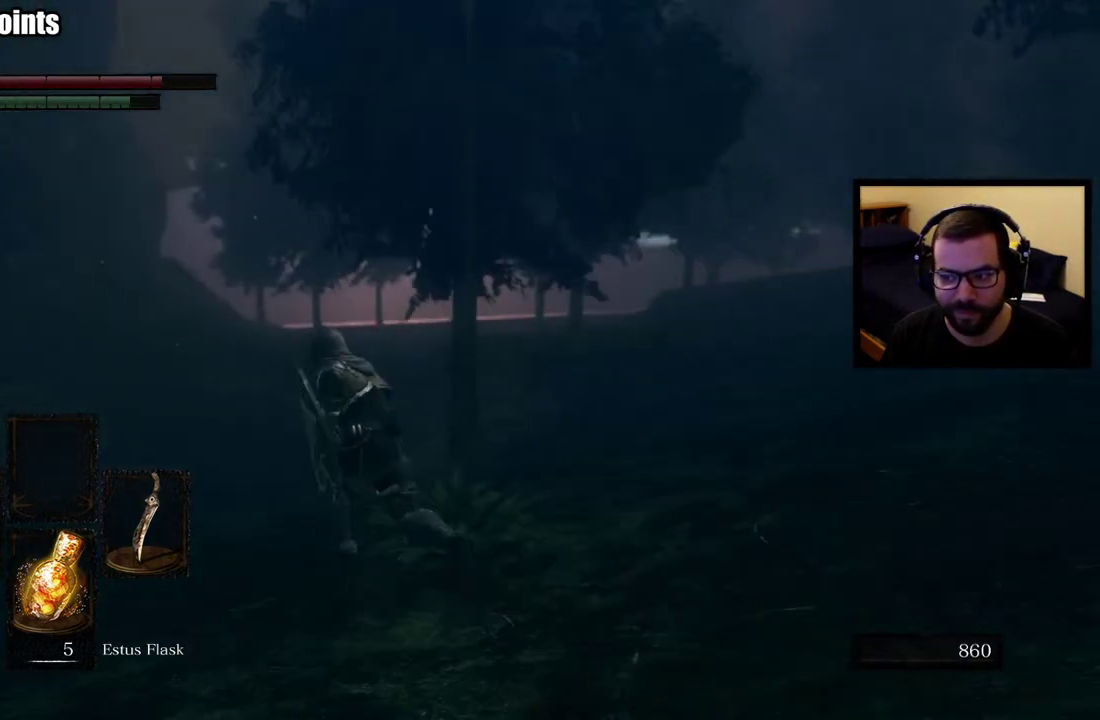
{"buttons": ["CIRCLE"], "left_stick": "up-left", "right_stick": "center", "events": []}
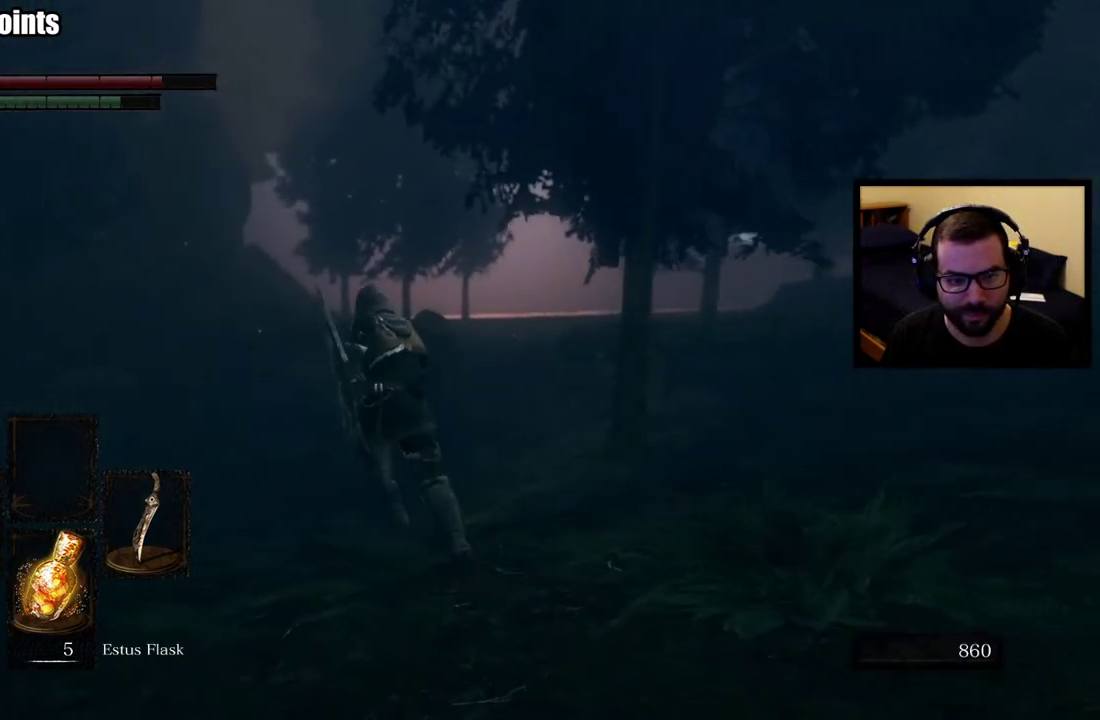
{"buttons": ["CIRCLE"], "left_stick": "up-left", "right_stick": "center", "events": [[150, "right_stick", "right"], [450, "right_stick", "center"]]}
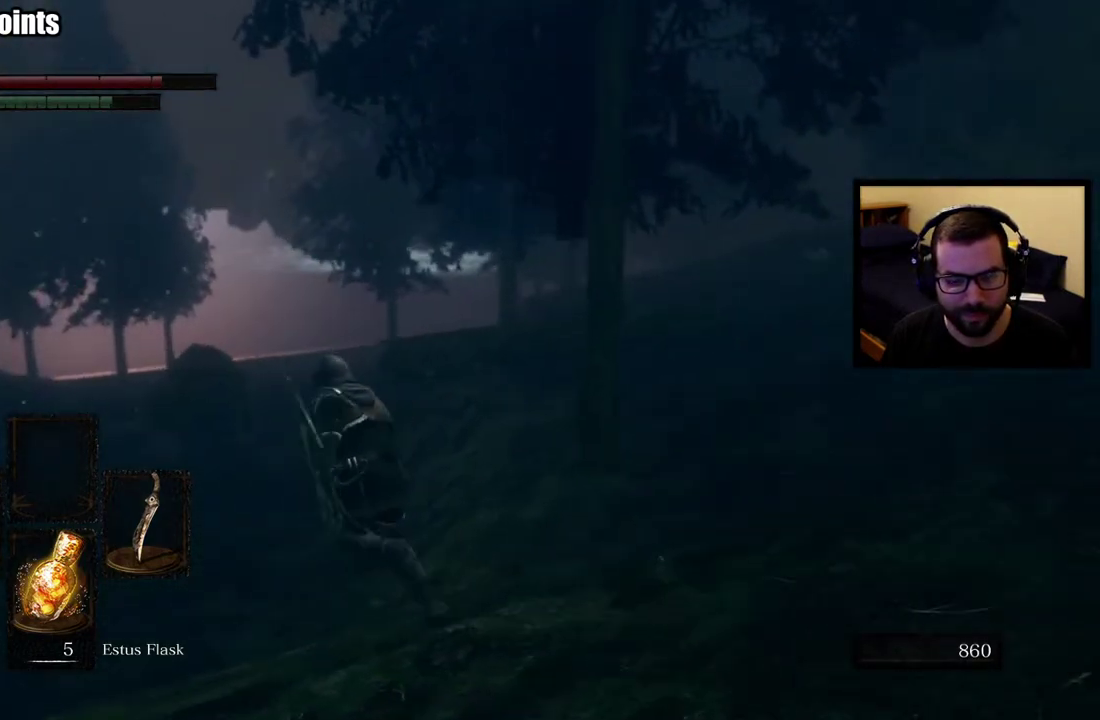
{"buttons": [], "left_stick": "up-left", "right_stick": "center", "events": [[383, "CIRCLE", "up"]]}
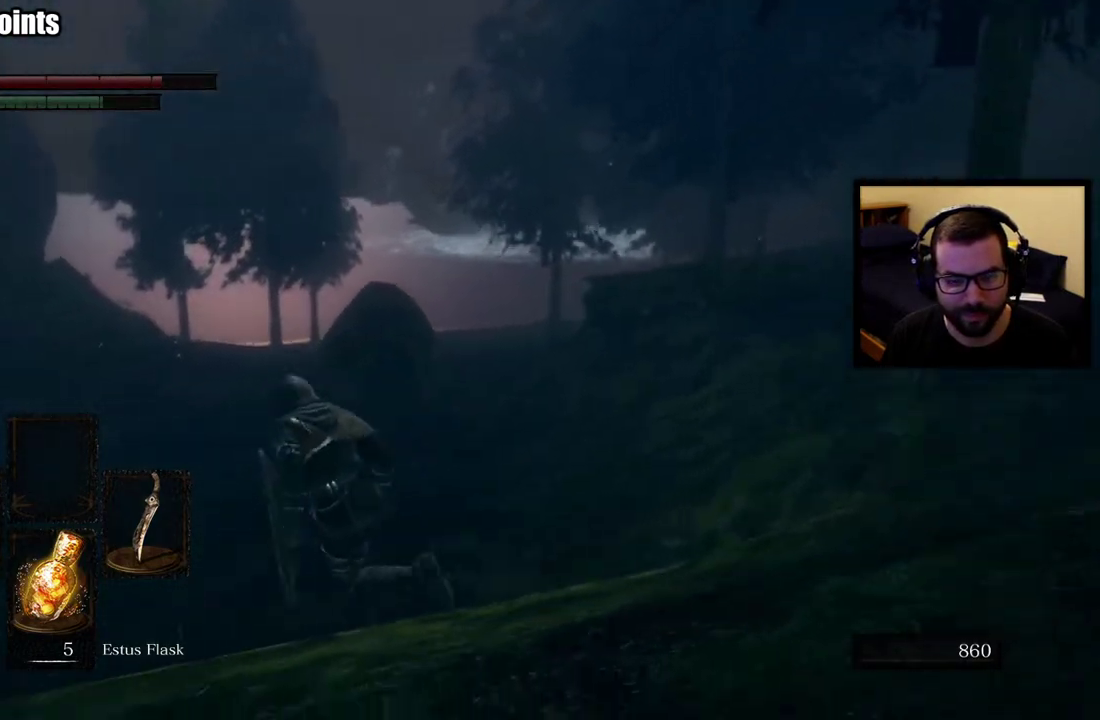
{"buttons": [], "left_stick": "up-left", "right_stick": "center", "events": [[33, "right_stick", "up-right"], [200, "right_stick", "center"]]}
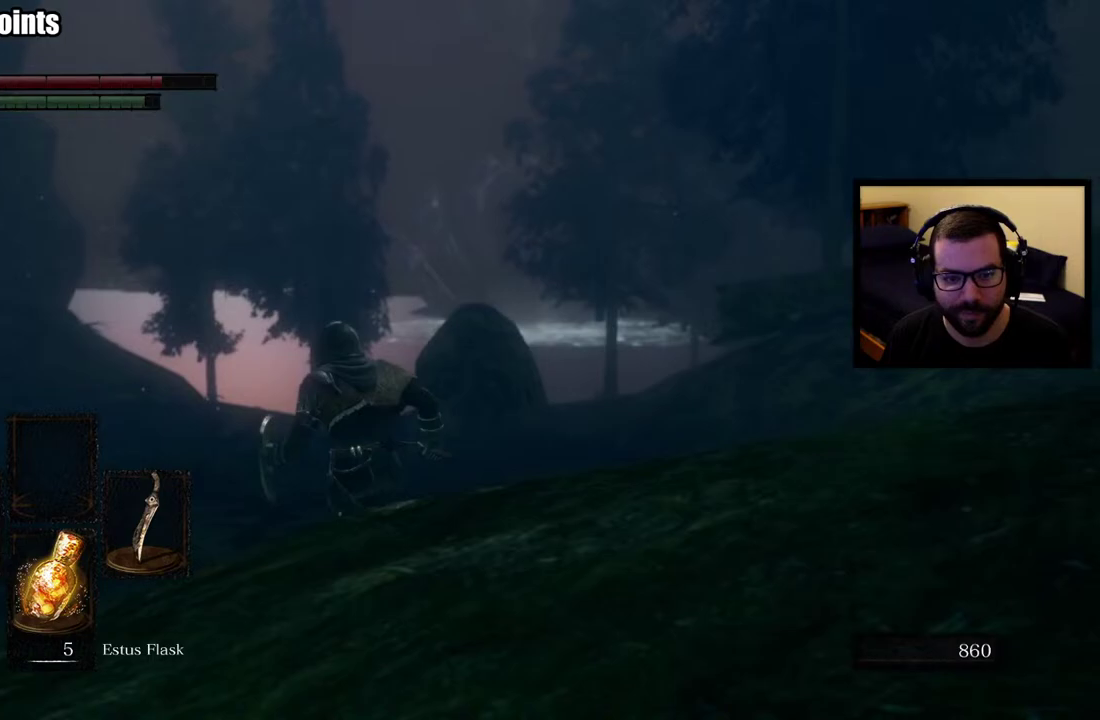
{"buttons": [], "left_stick": "center", "right_stick": "center", "events": [[67, "left_stick", "center"]]}
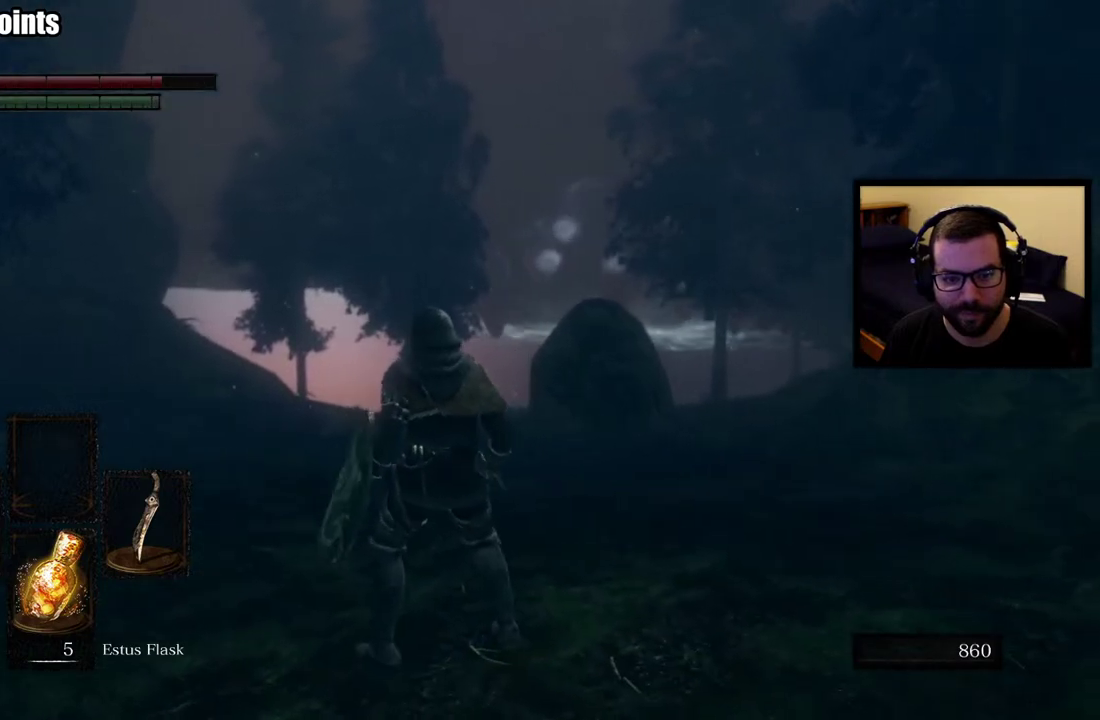
{"buttons": [], "left_stick": "down-left", "right_stick": "center", "events": [[50, "left_stick", "down"], [283, "left_stick", "down-left"]]}
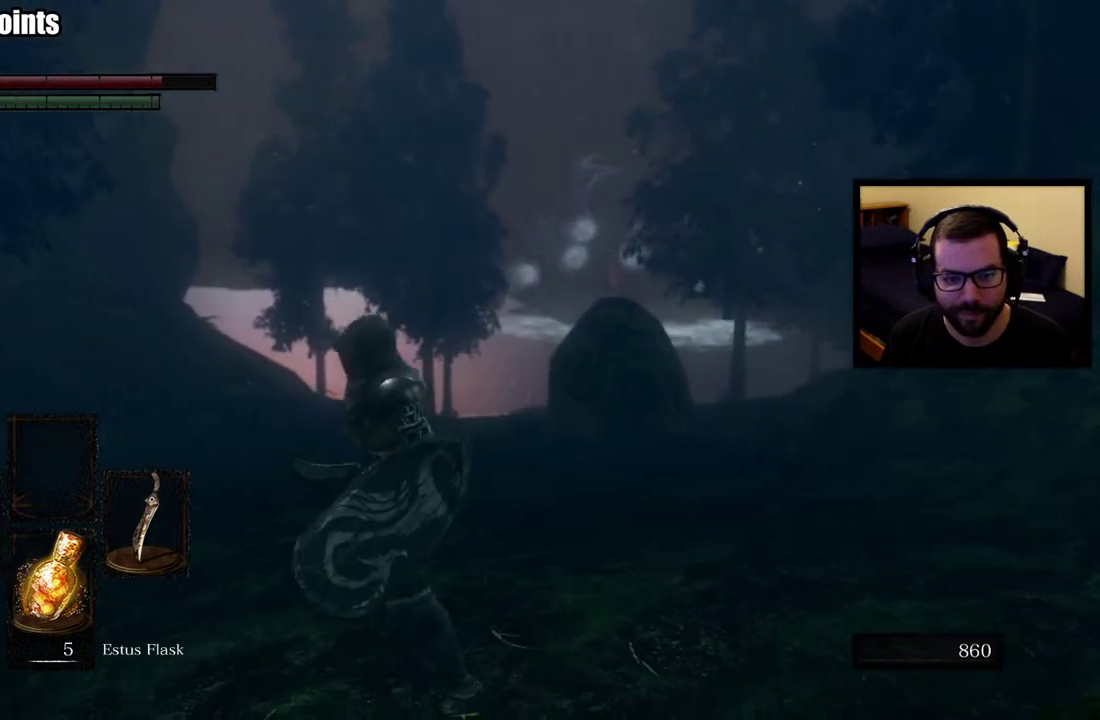
{"buttons": ["CIRCLE"], "left_stick": "left", "right_stick": "left", "events": [[50, "right_stick", "right"], [150, "left_stick", "left"], [183, "CIRCLE", "down"], [250, "right_stick", "center"], [383, "right_stick", "left"]]}
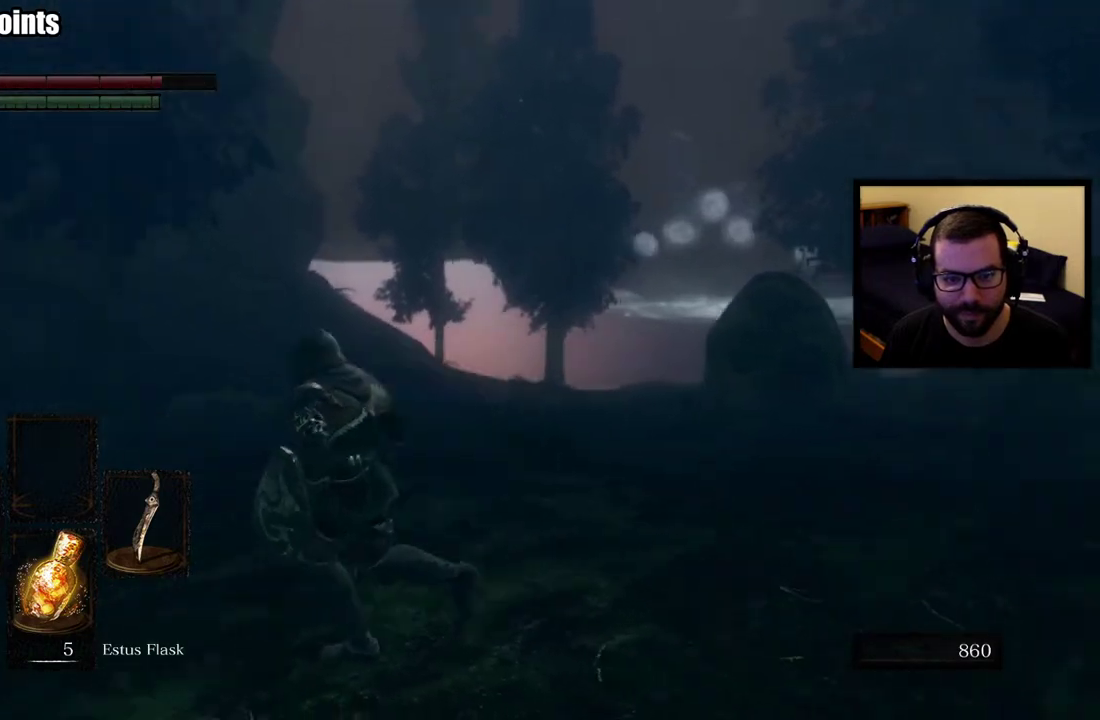
{"buttons": ["CIRCLE"], "left_stick": "up-left", "right_stick": "center", "events": [[117, "right_stick", "center"], [200, "left_stick", "up-left"]]}
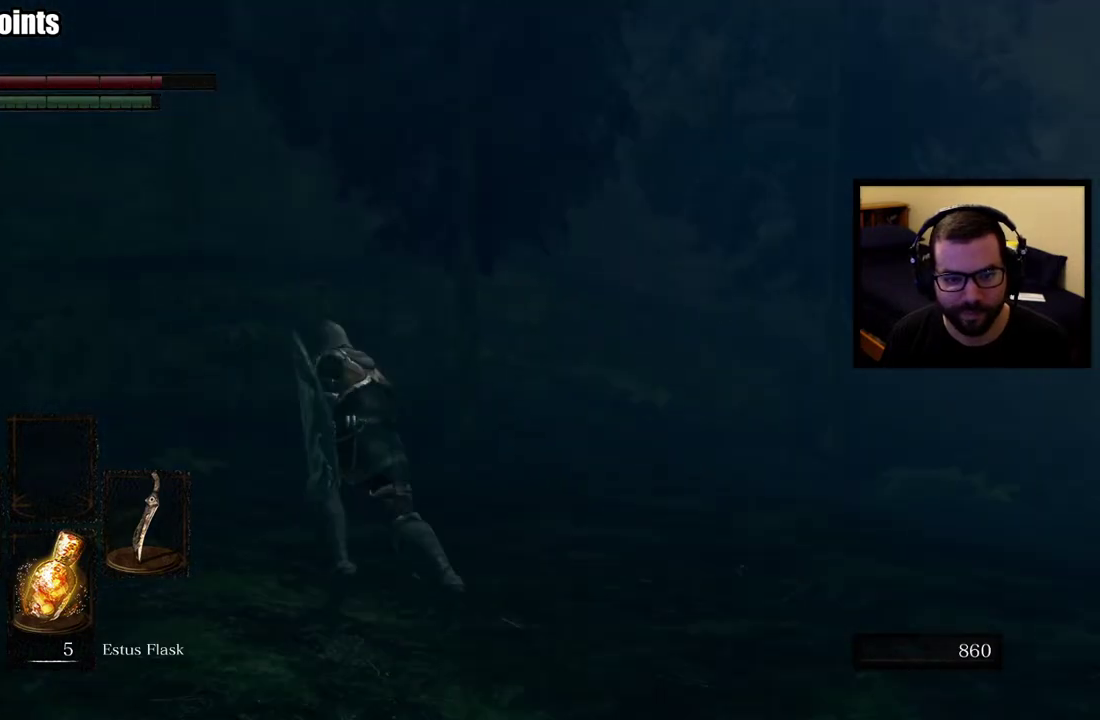
{"buttons": ["CIRCLE"], "left_stick": "up-left", "right_stick": "center", "events": [[117, "right_stick", "right"], [183, "left_stick", "down-right"], [250, "left_stick", "up-left"], [433, "right_stick", "center"]]}
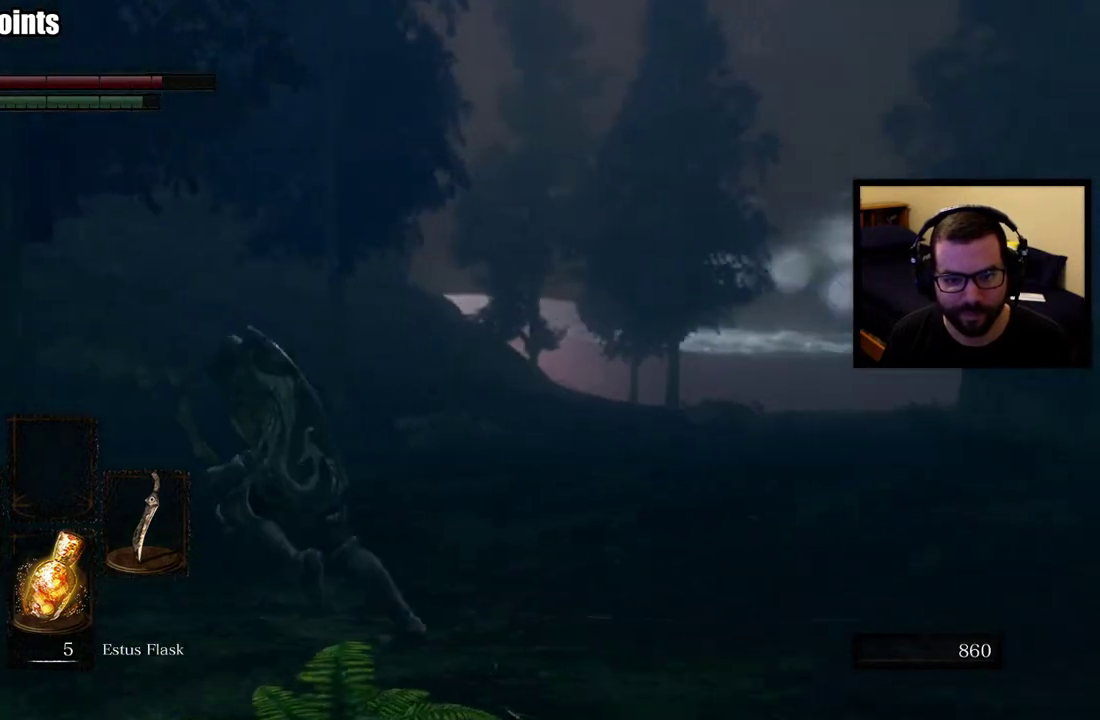
{"buttons": ["CIRCLE"], "left_stick": "up-left", "right_stick": "right", "events": [[317, "right_stick", "right"]]}
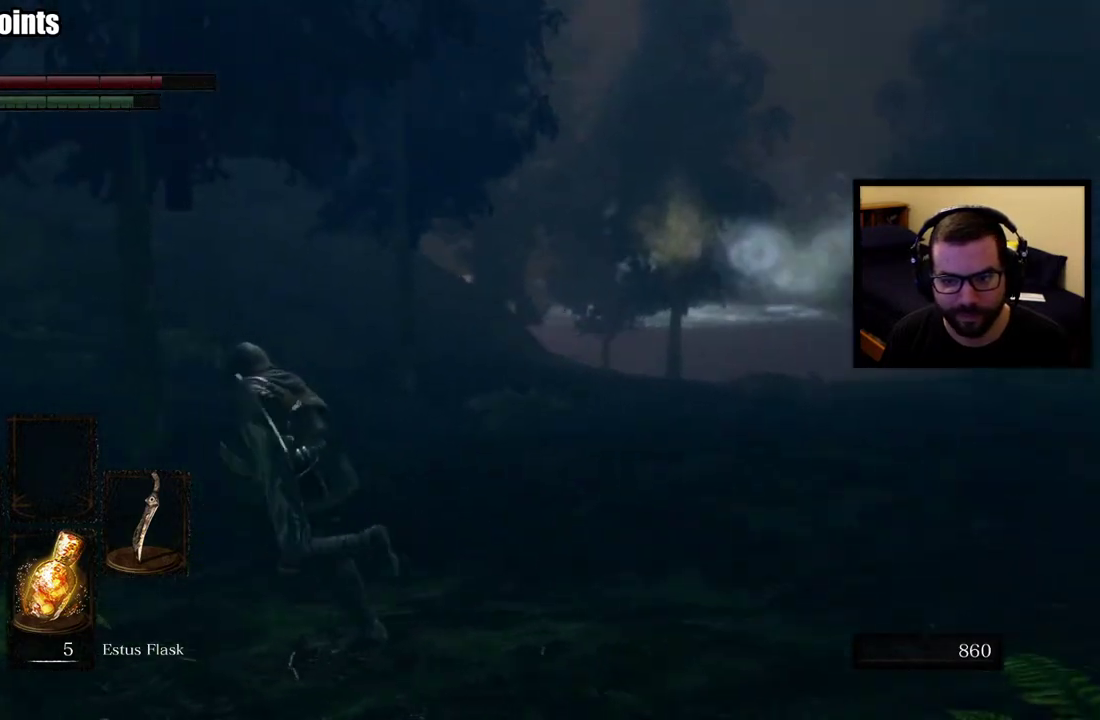
{"buttons": ["CIRCLE"], "left_stick": "up-left", "right_stick": "center", "events": [[33, "right_stick", "center"], [83, "left_stick", "left"], [200, "left_stick", "up-left"]]}
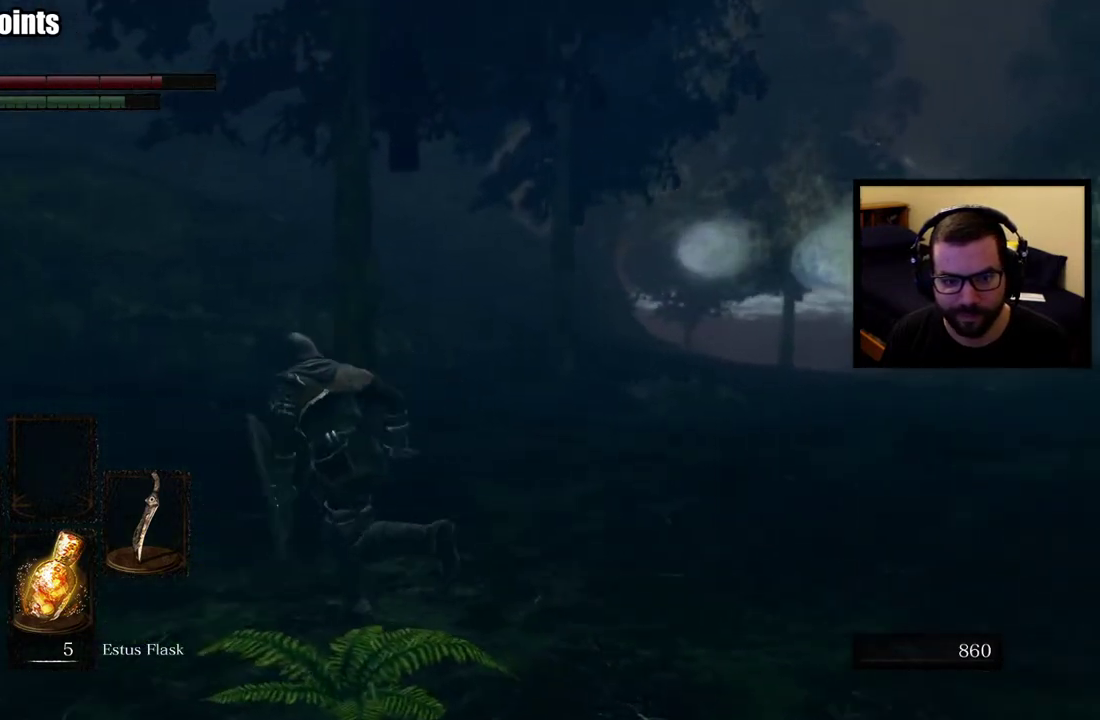
{"buttons": ["CIRCLE"], "left_stick": "up-left", "right_stick": "right", "events": [[450, "right_stick", "right"]]}
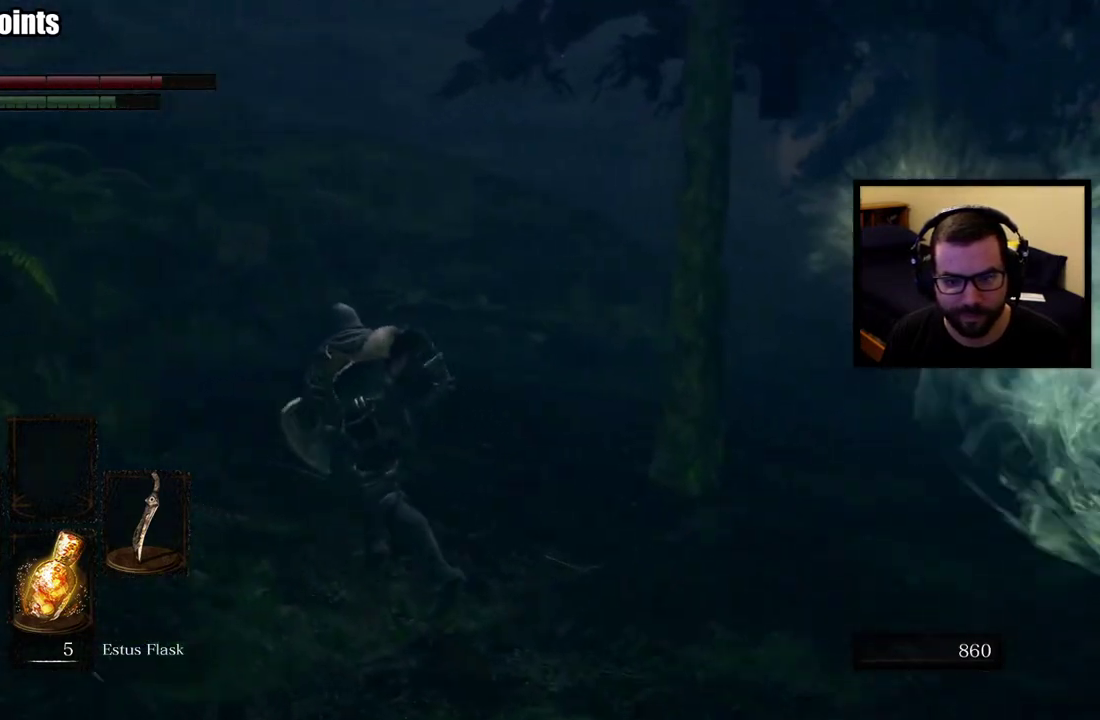
{"buttons": ["CIRCLE"], "left_stick": "up", "right_stick": "center", "events": [[217, "right_stick", "center"], [500, "left_stick", "up"]]}
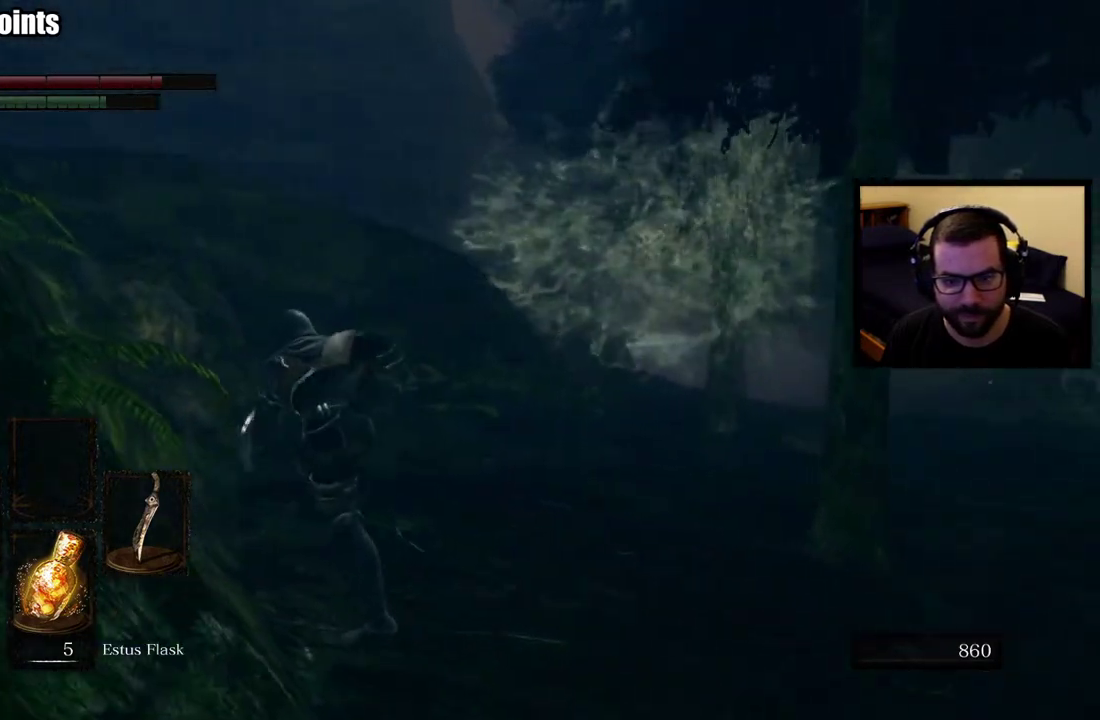
{"buttons": [], "left_stick": "down-right", "right_stick": "center", "events": [[50, "CIRCLE", "up"], [133, "left_stick", "center"], [183, "right_stick", "right"], [233, "left_stick", "right"], [383, "right_stick", "center"], [417, "left_stick", "down-right"]]}
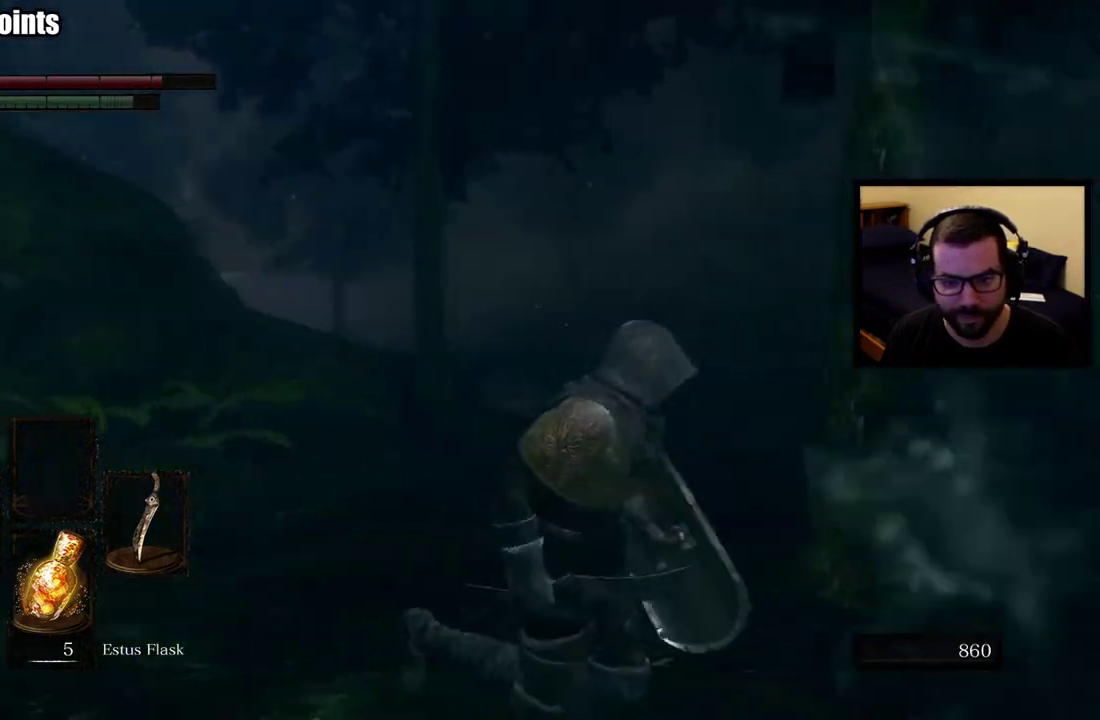
{"buttons": [], "left_stick": "right", "right_stick": "right", "events": [[133, "left_stick", "right"], [500, "right_stick", "right"]]}
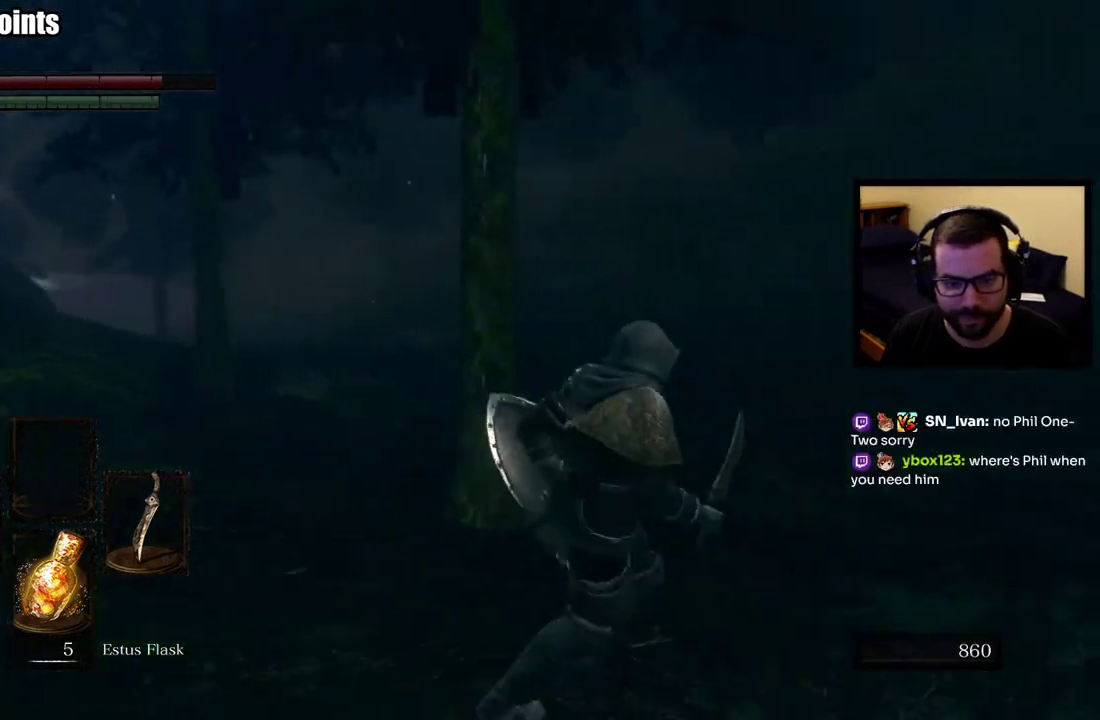
{"buttons": ["CIRCLE"], "left_stick": "up", "right_stick": "center", "events": [[50, "left_stick", "up-right"], [183, "left_stick", "down-left"], [300, "CIRCLE", "down"], [333, "right_stick", "center"], [350, "left_stick", "up-right"], [500, "left_stick", "up"]]}
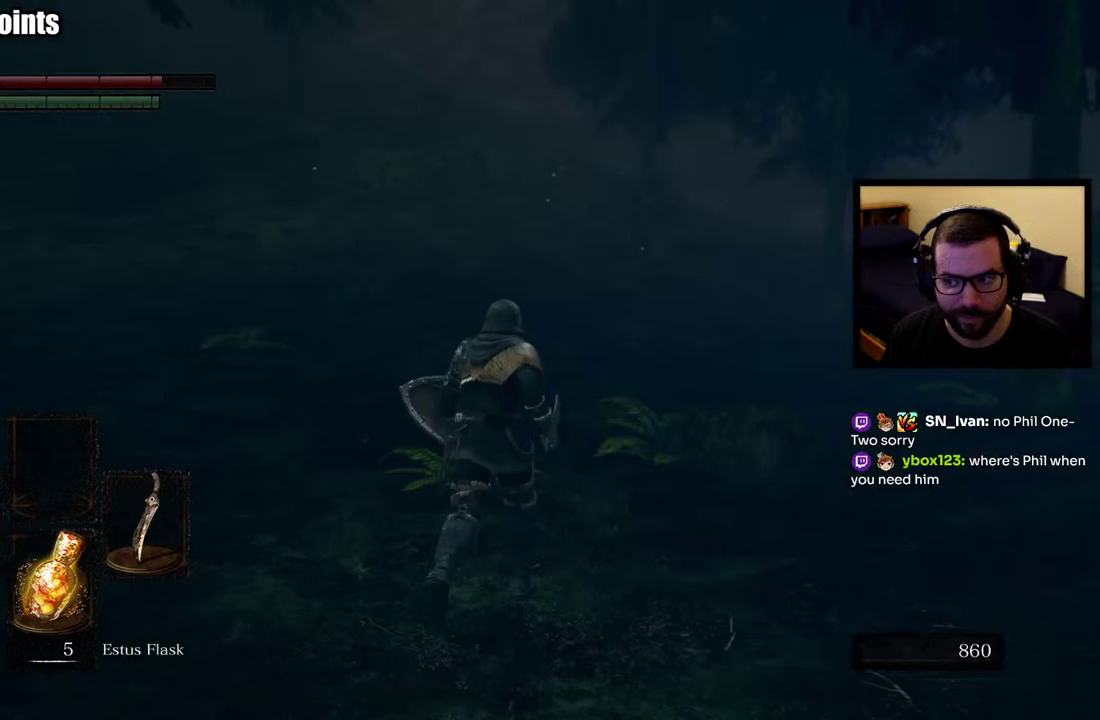
{"buttons": ["CIRCLE"], "left_stick": "up", "right_stick": "center", "events": [[283, "right_stick", "up"], [400, "right_stick", "center"]]}
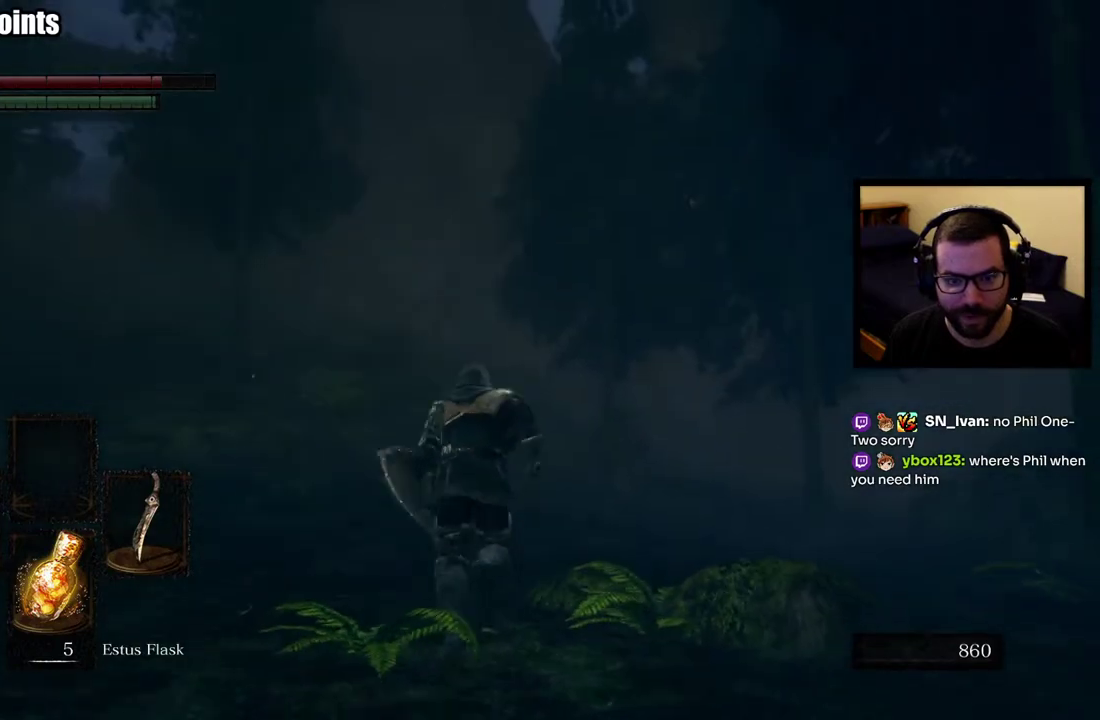
{"buttons": ["CIRCLE"], "left_stick": "up", "right_stick": "center", "events": []}
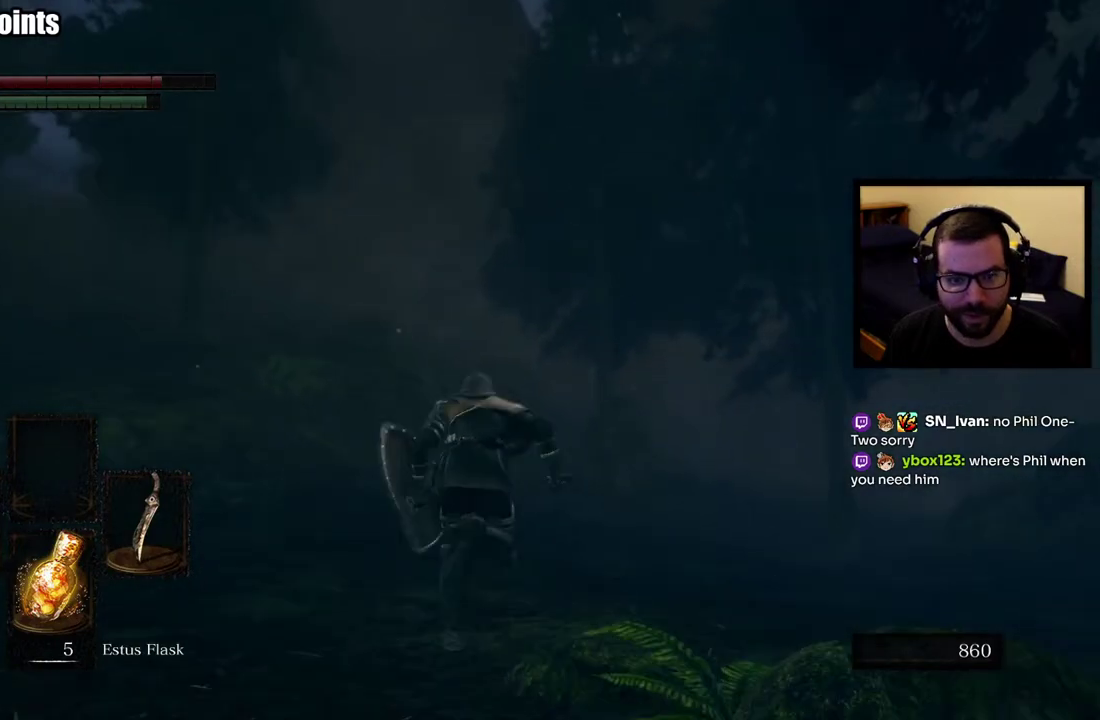
{"buttons": ["CIRCLE"], "left_stick": "up", "right_stick": "down", "events": [[433, "right_stick", "down"]]}